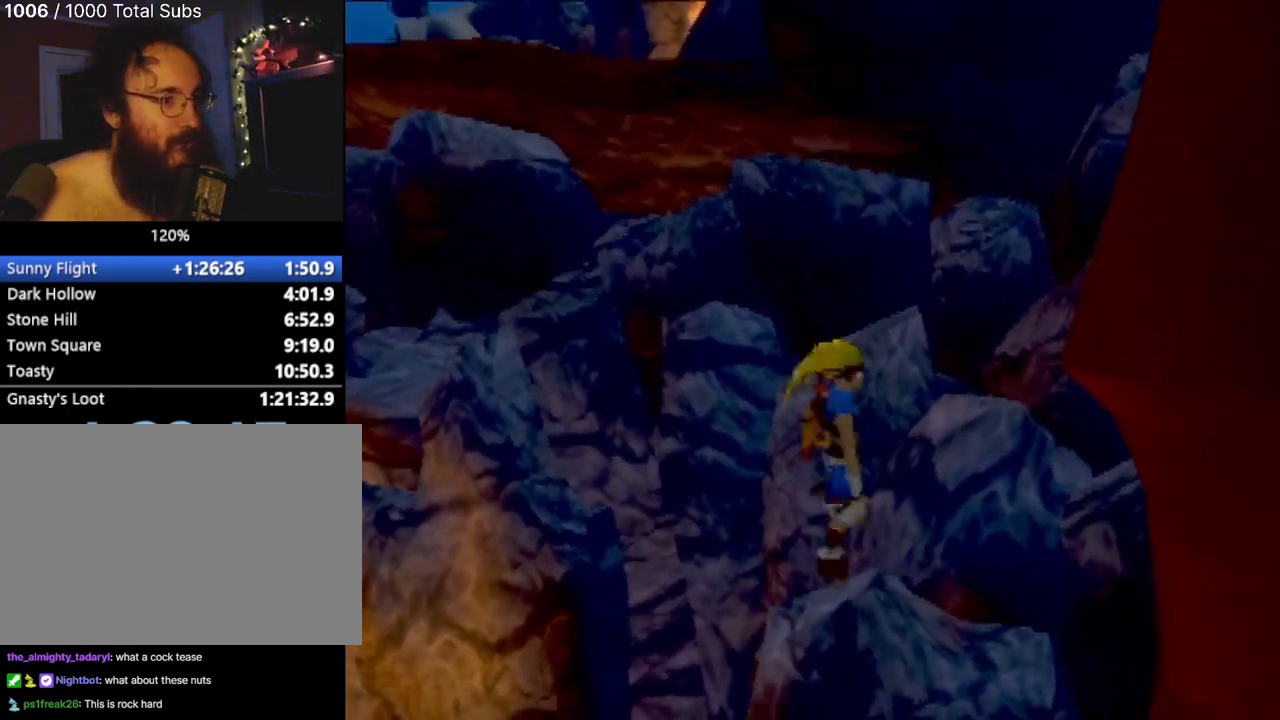
Gameplay with a controller (PlayStation layout); each line is a JSON object with the inputs held at the frame after it. "events" lists button and stick changes between this image and that frame as [ms after this image, input, new state], when the widget could be followed in between. Not read: L3 R3 right_stick.
{"buttons": [], "left_stick": "center", "events": [[34, "CROSS", "up"], [150, "left_stick", "center"], [317, "left_stick", "left"], [467, "left_stick", "center"]]}
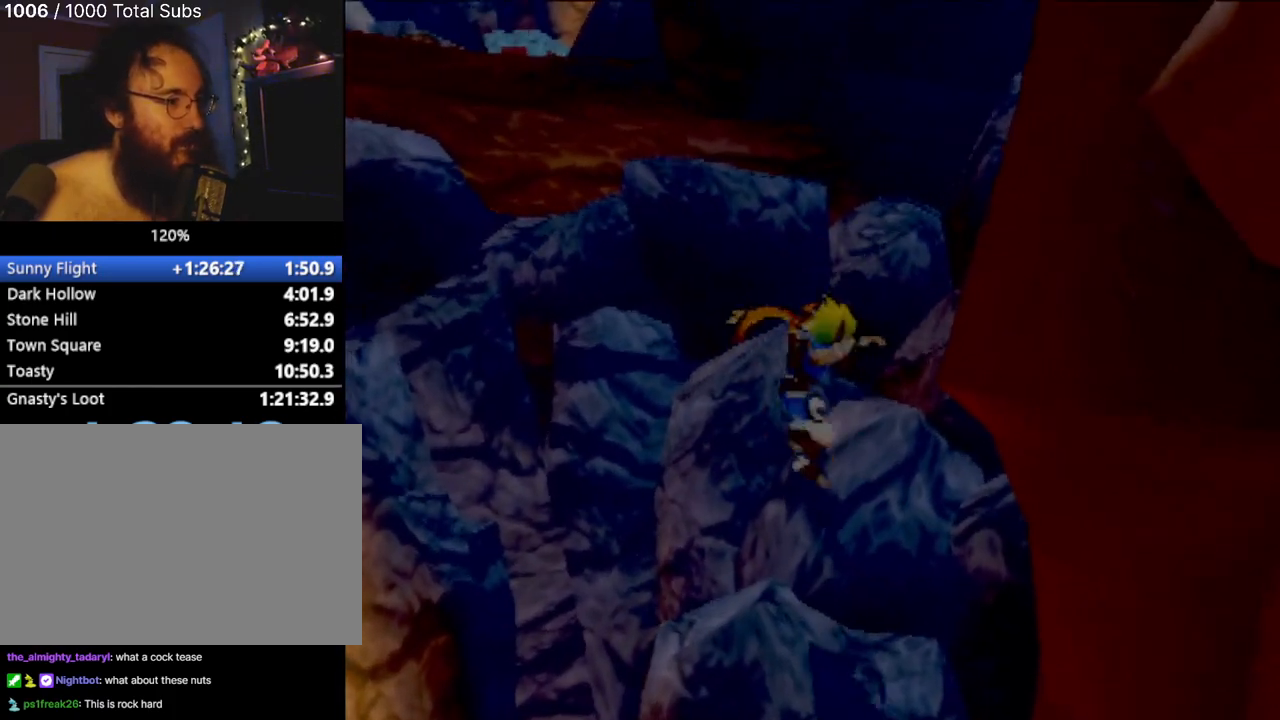
{"buttons": ["CROSS"], "left_stick": "up-left", "events": [[350, "left_stick", "up-left"], [367, "CROSS", "down"]]}
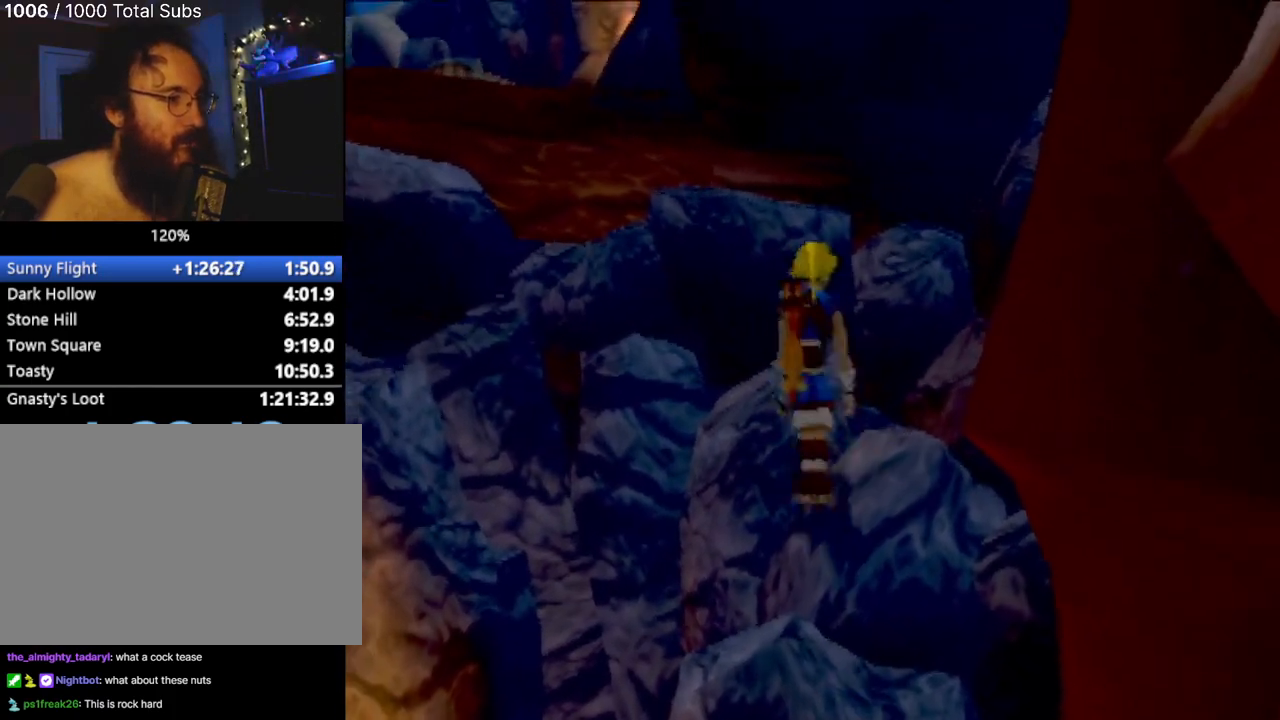
{"buttons": ["CROSS"], "left_stick": "up-left", "events": [[184, "CROSS", "up"], [267, "CROSS", "down"]]}
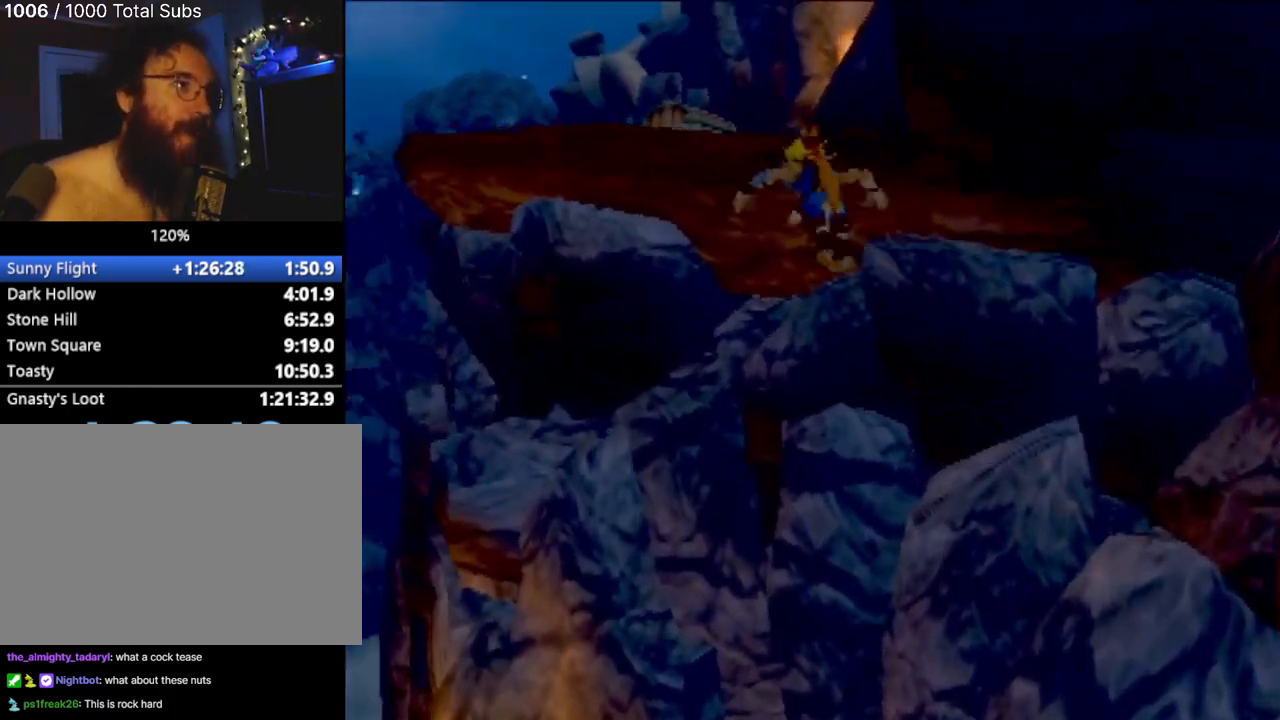
{"buttons": ["CIRCLE"], "left_stick": "up-left", "events": [[117, "CIRCLE", "down"], [150, "CROSS", "up"]]}
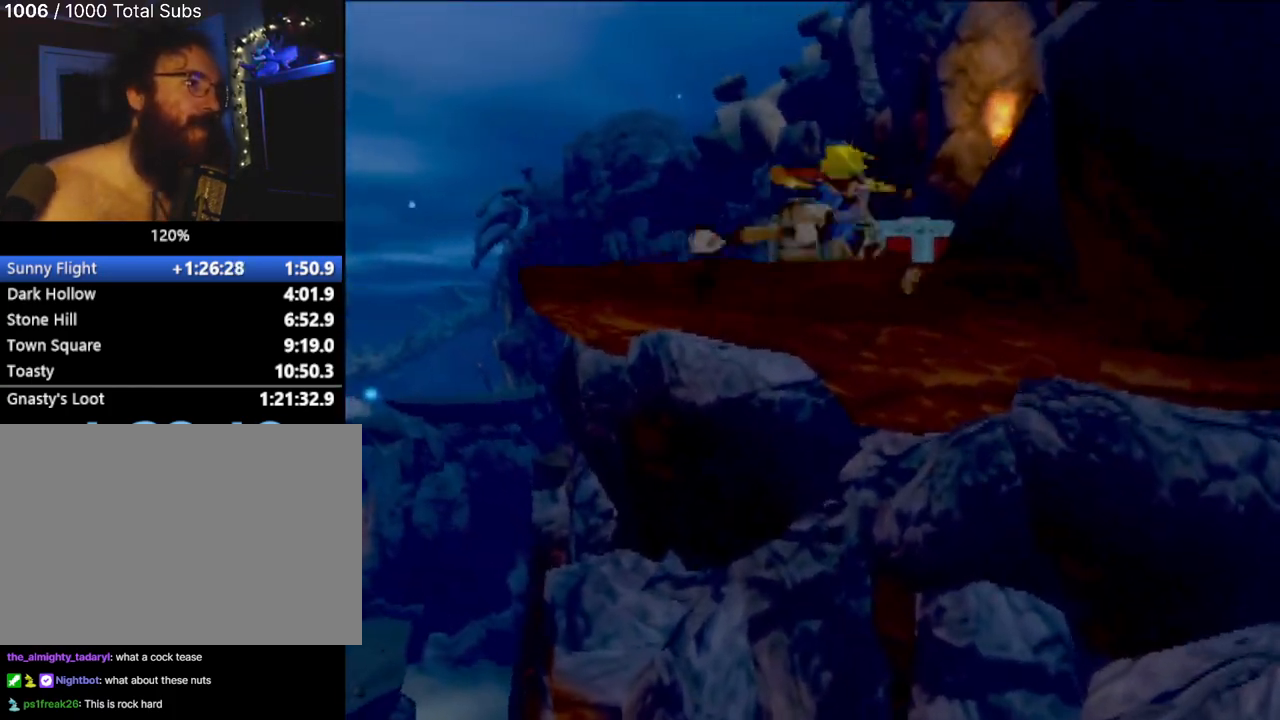
{"buttons": ["SQUARE", "R2"], "left_stick": "up-right", "events": [[134, "left_stick", "up"], [367, "CIRCLE", "up"], [401, "R2", "down"], [434, "SQUARE", "down"], [501, "left_stick", "up-right"]]}
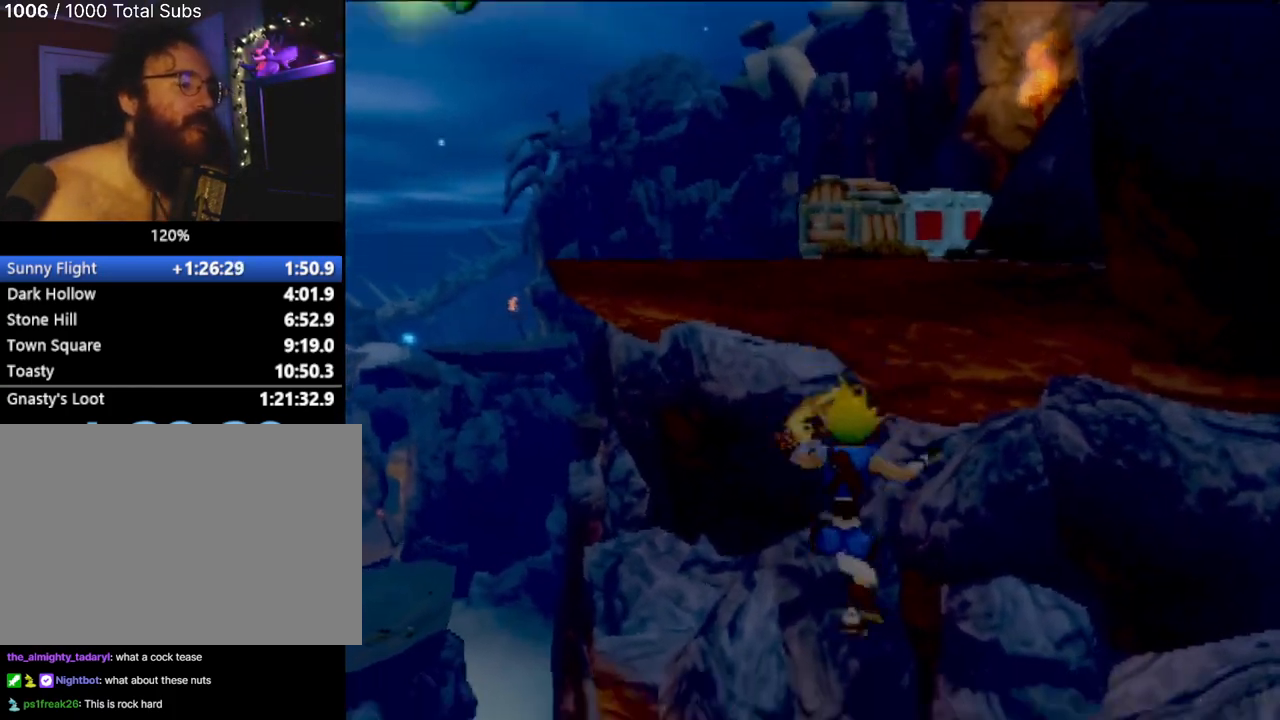
{"buttons": ["CROSS"], "left_stick": "right", "events": [[117, "SQUARE", "up"], [183, "R2", "up"], [217, "left_stick", "right"], [484, "CROSS", "down"]]}
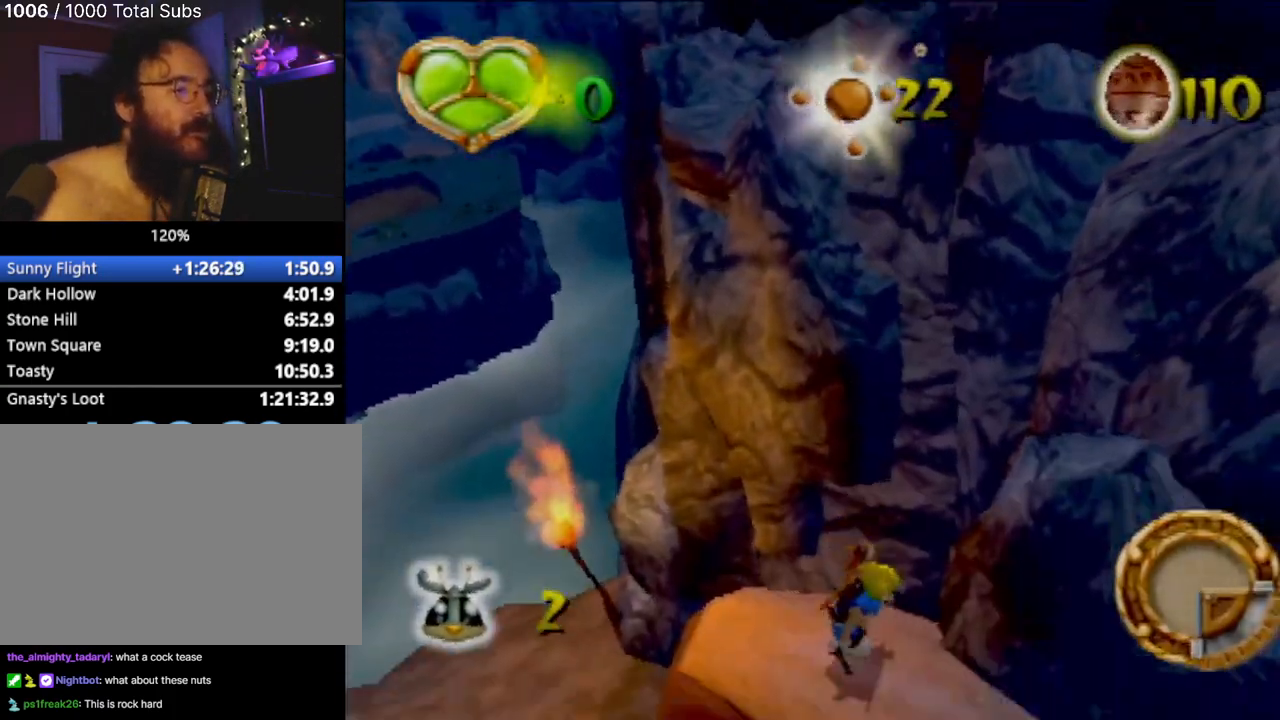
{"buttons": ["CROSS"], "left_stick": "up-right", "events": [[200, "CROSS", "up"], [284, "left_stick", "up-right"], [367, "CROSS", "down"]]}
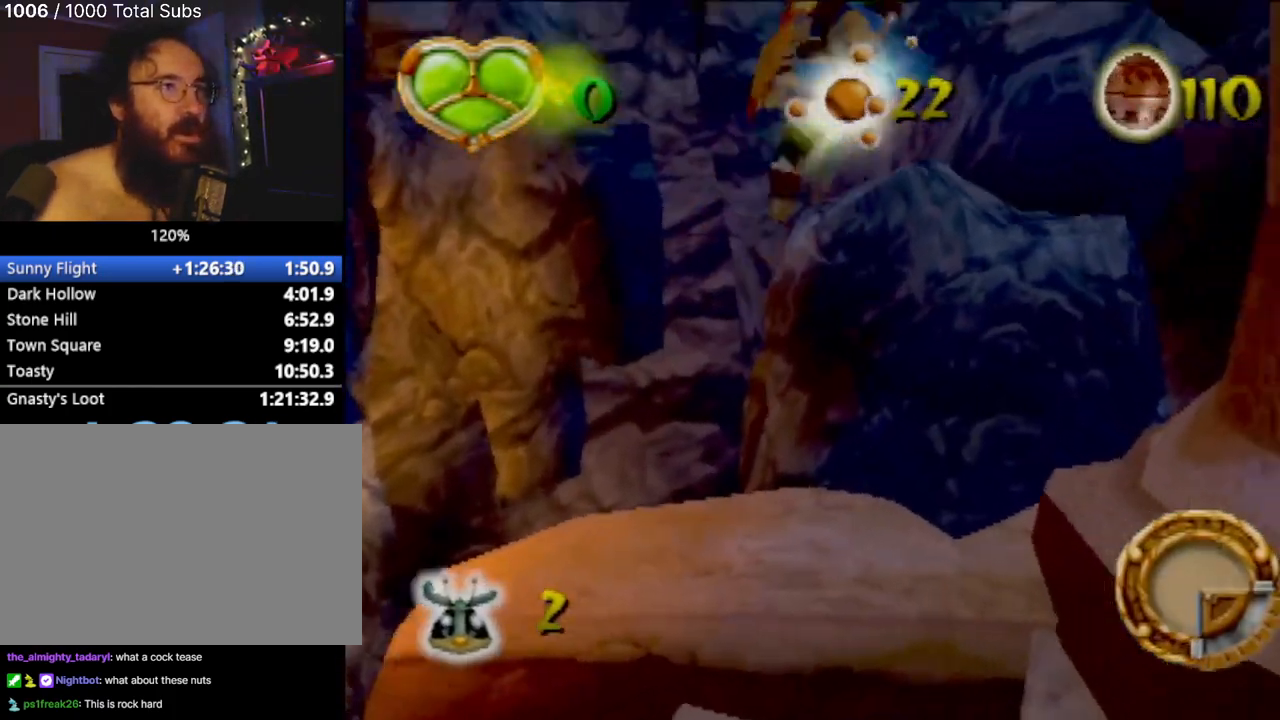
{"buttons": [], "left_stick": "center", "events": [[33, "left_stick", "up"], [83, "CROSS", "up"], [200, "left_stick", "center"], [400, "left_stick", "left"], [484, "left_stick", "center"]]}
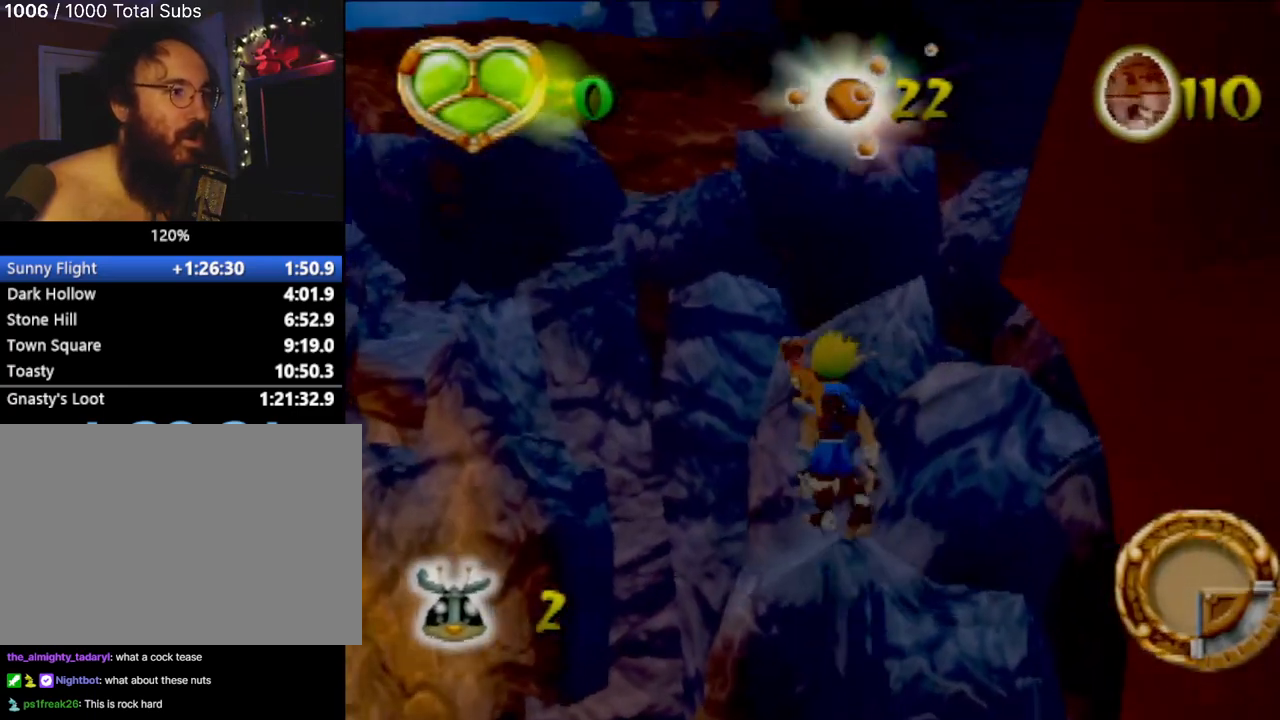
{"buttons": [], "left_stick": "right", "events": [[150, "CROSS", "down"], [150, "left_stick", "right"], [301, "CROSS", "up"], [334, "left_stick", "center"], [501, "left_stick", "right"]]}
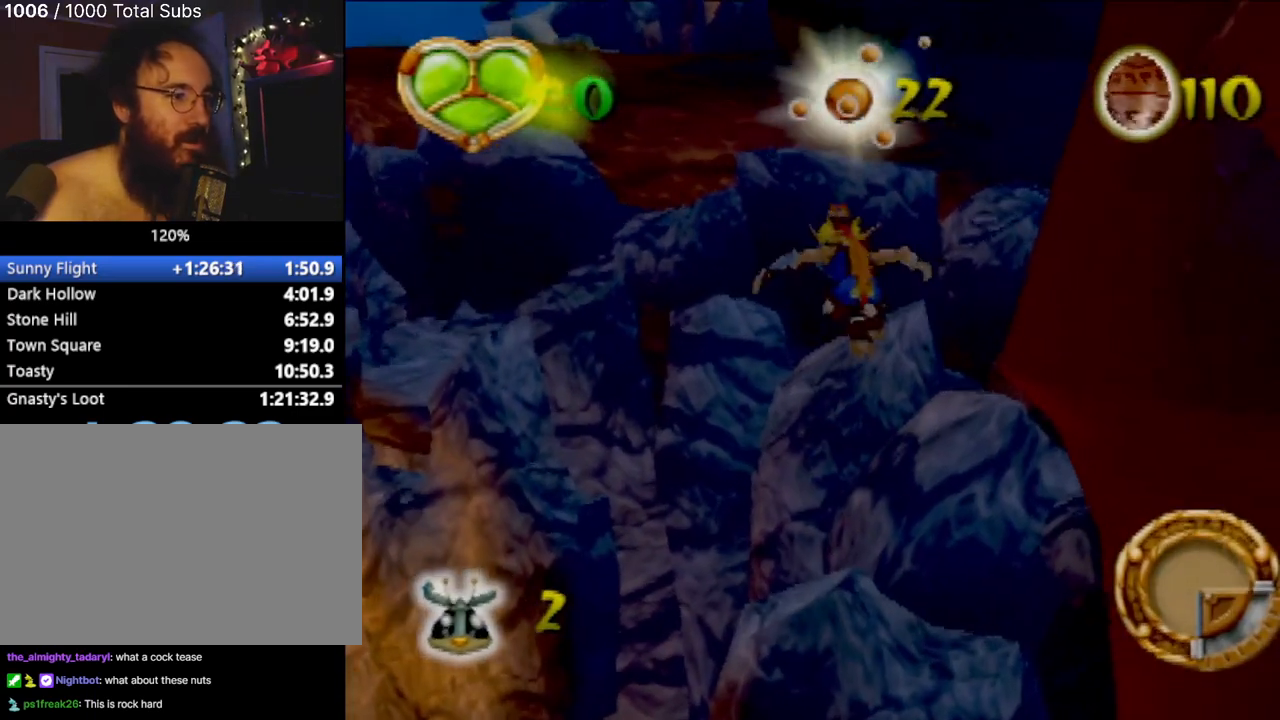
{"buttons": ["CROSS"], "left_stick": "up-left", "events": [[117, "left_stick", "center"], [383, "left_stick", "up-left"], [417, "CROSS", "down"]]}
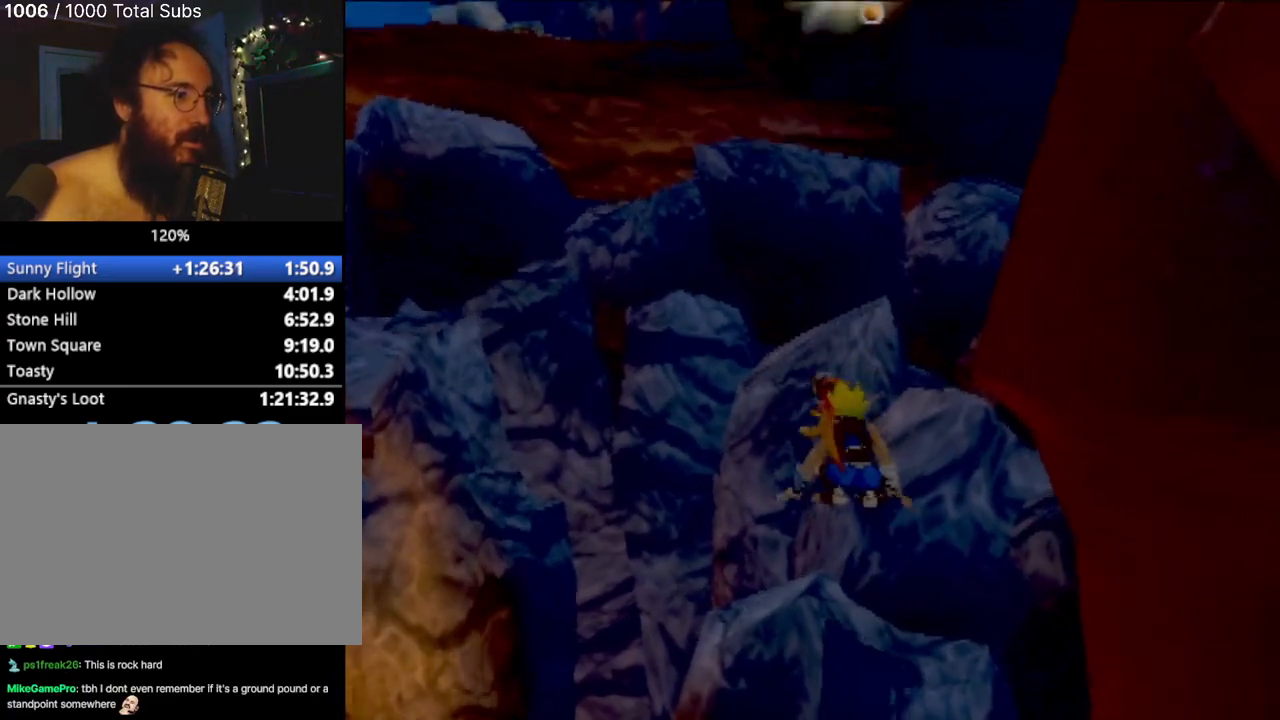
{"buttons": ["CROSS"], "left_stick": "right", "events": [[117, "CROSS", "up"], [200, "CROSS", "down"], [467, "left_stick", "right"]]}
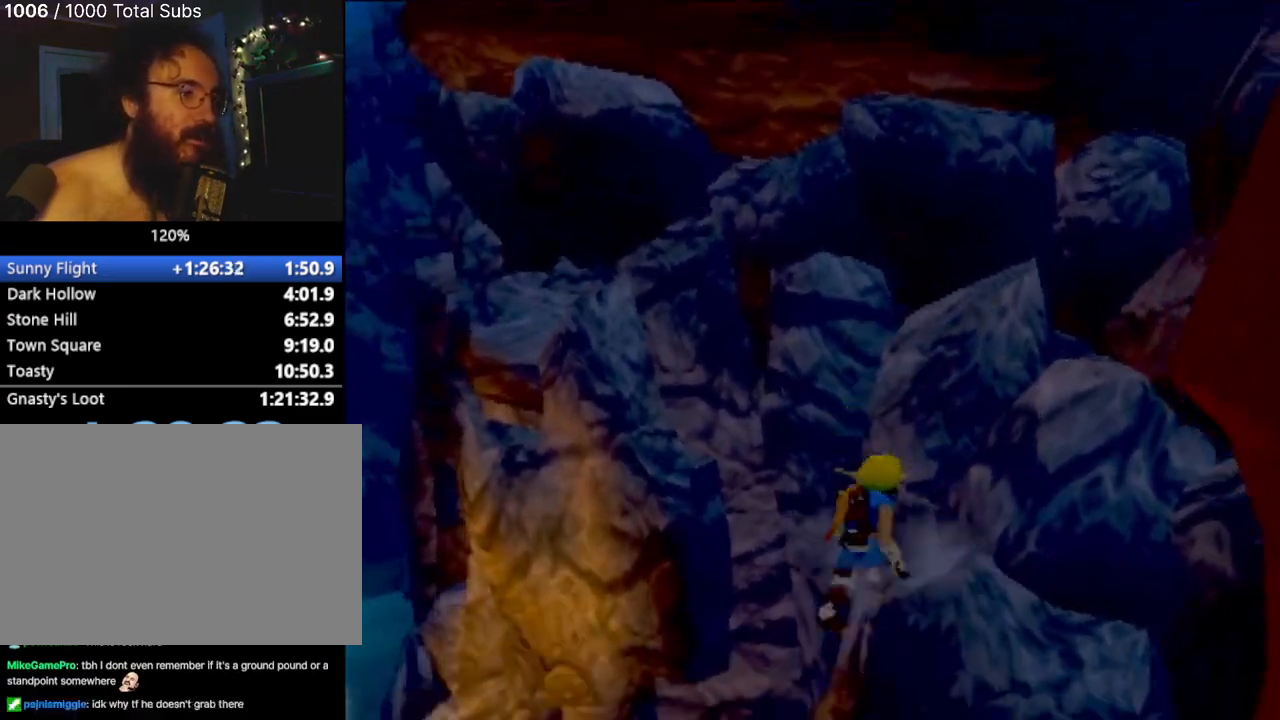
{"buttons": [], "left_stick": "up-right", "events": [[33, "CROSS", "up"], [100, "CROSS", "down"], [317, "CROSS", "up"], [333, "left_stick", "up"], [434, "left_stick", "up-right"]]}
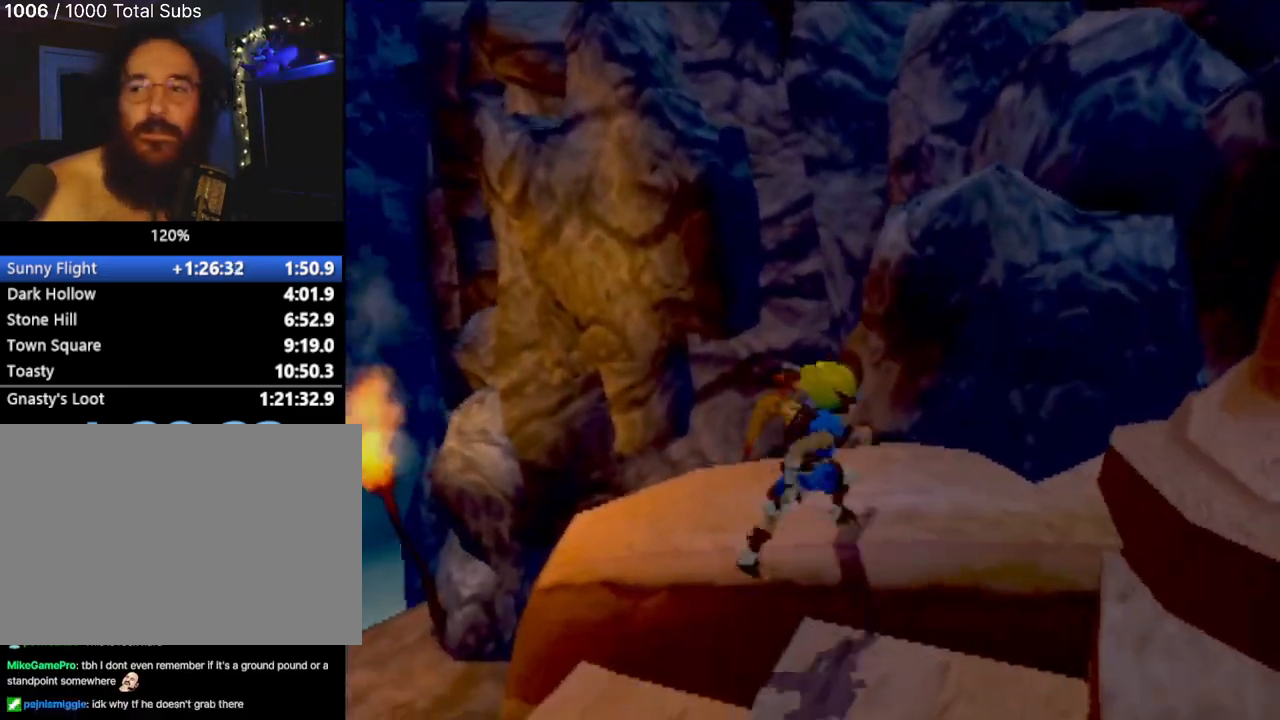
{"buttons": [], "left_stick": "center", "events": [[67, "left_stick", "center"]]}
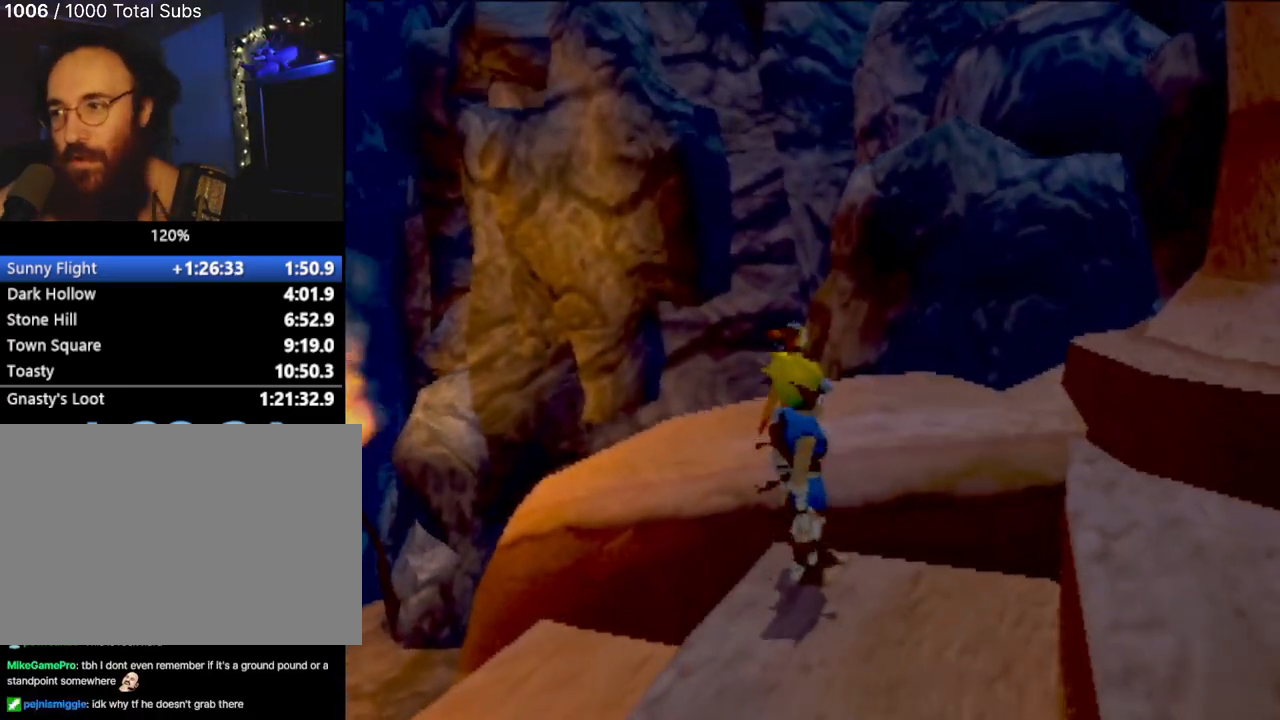
{"buttons": [], "left_stick": "center", "events": []}
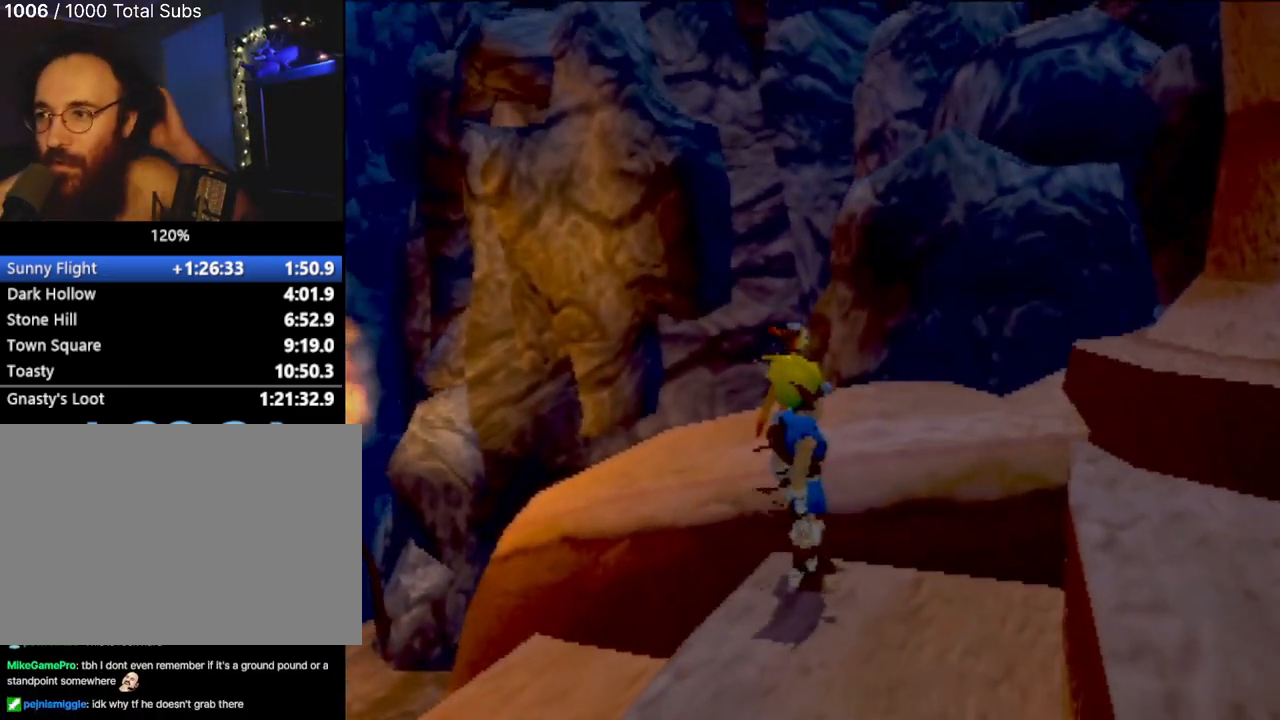
{"buttons": [], "left_stick": "center", "events": []}
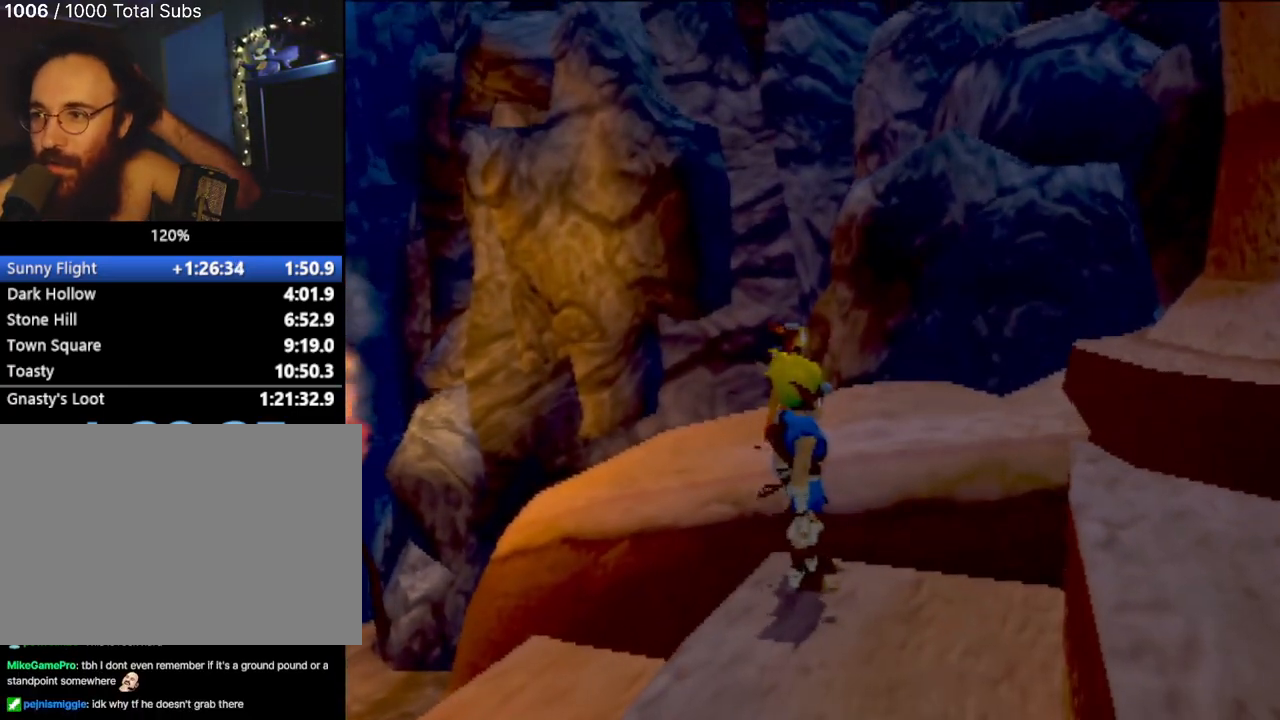
{"buttons": [], "left_stick": "center", "events": []}
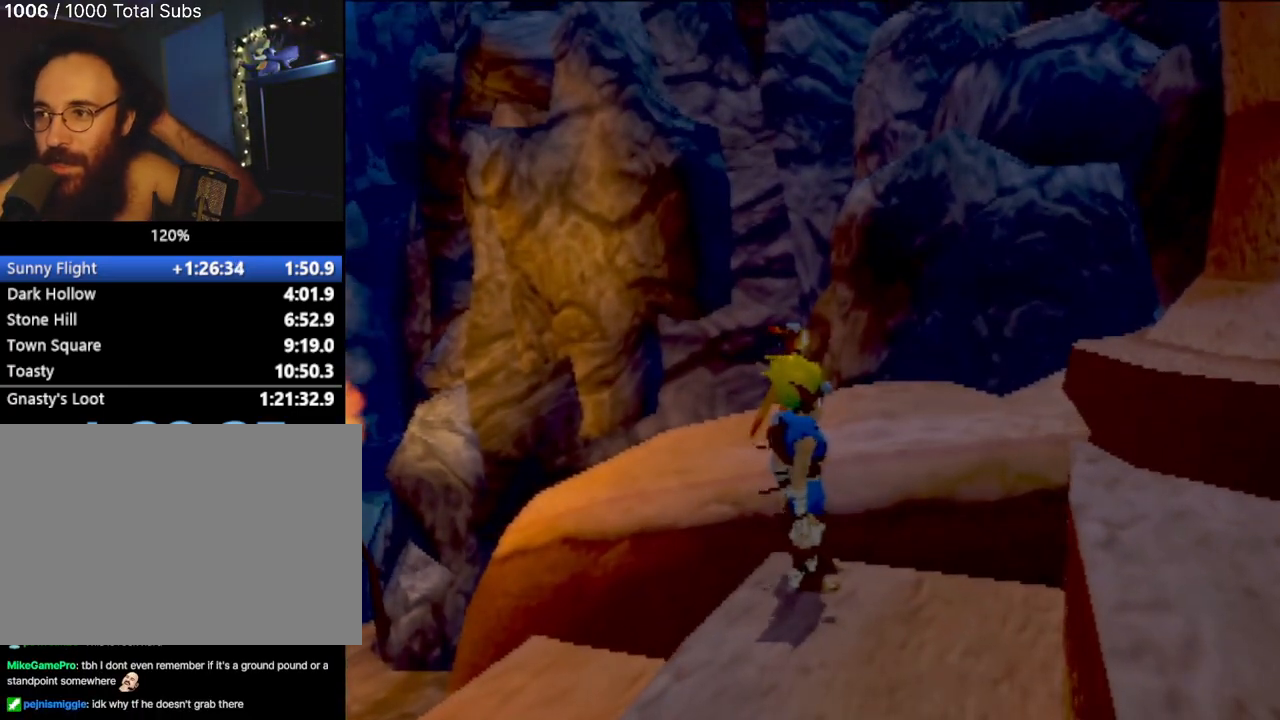
{"buttons": [], "left_stick": "center", "events": []}
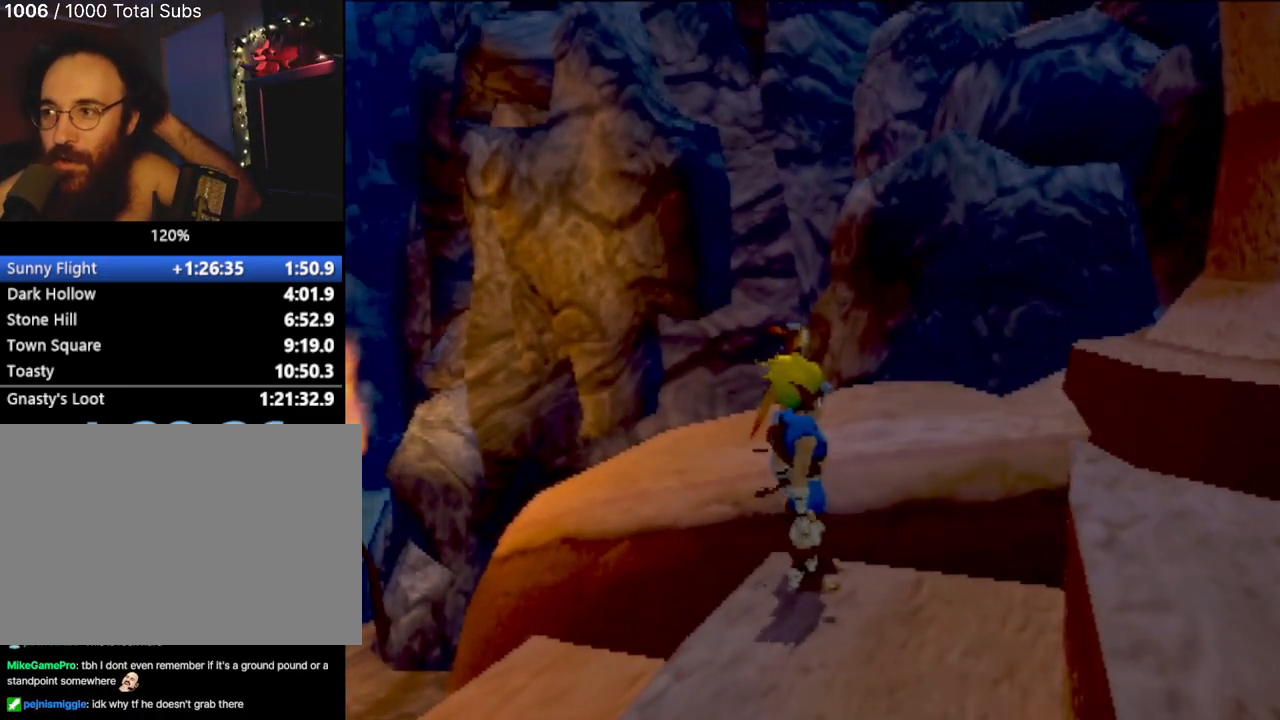
{"buttons": [], "left_stick": "center", "events": []}
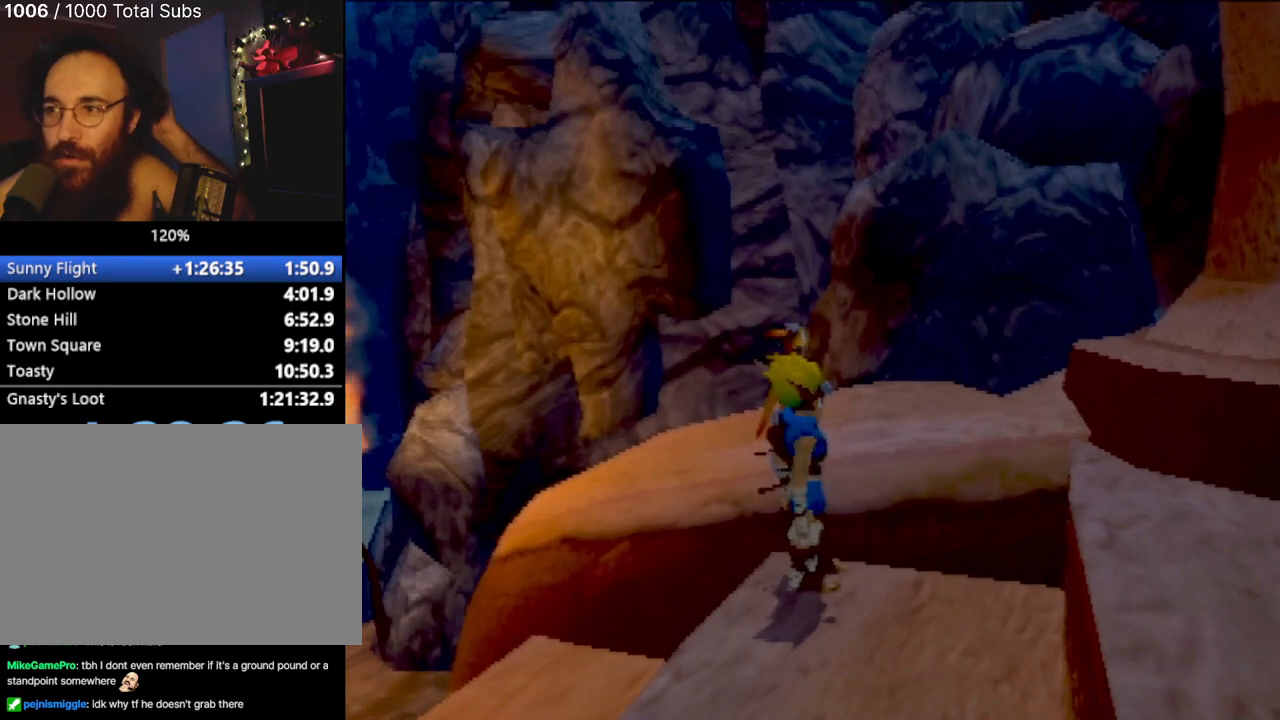
{"buttons": [], "left_stick": "center", "events": []}
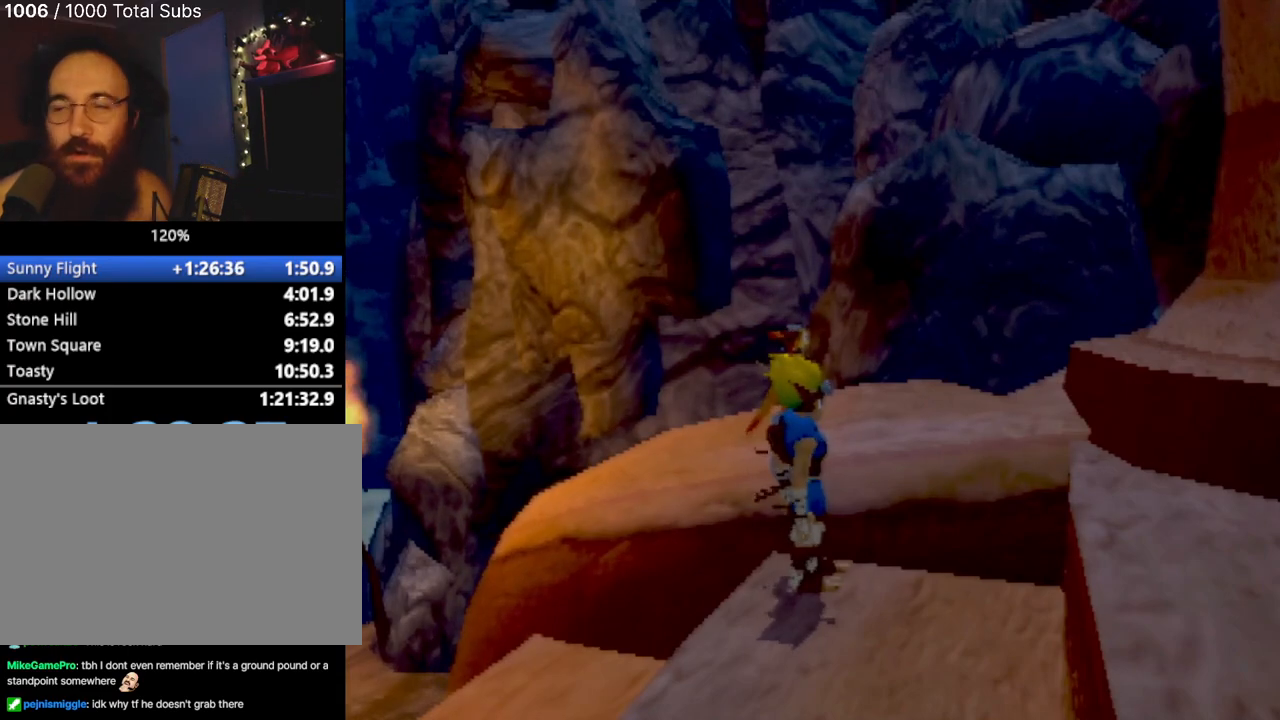
{"buttons": [], "left_stick": "up-right", "events": [[284, "left_stick", "up-right"]]}
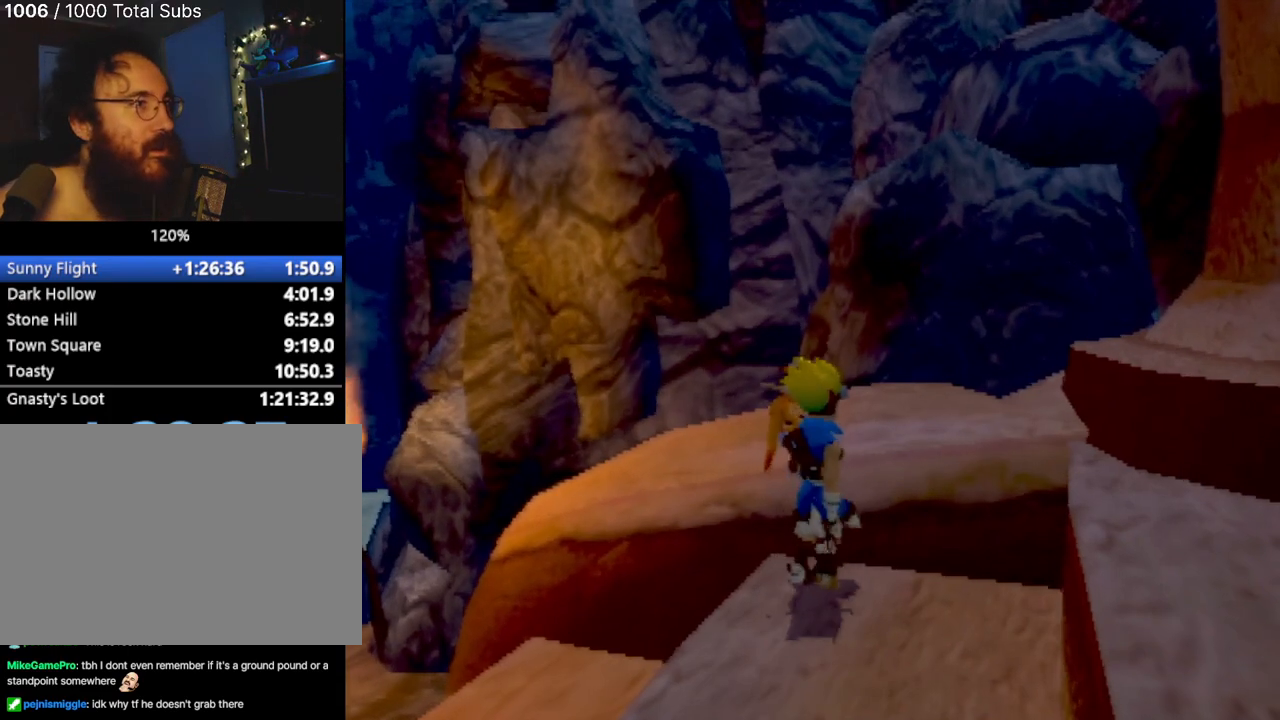
{"buttons": [], "left_stick": "up", "events": [[16, "left_stick", "up"], [100, "CROSS", "down"], [183, "left_stick", "center"], [216, "CROSS", "up"], [317, "left_stick", "up"]]}
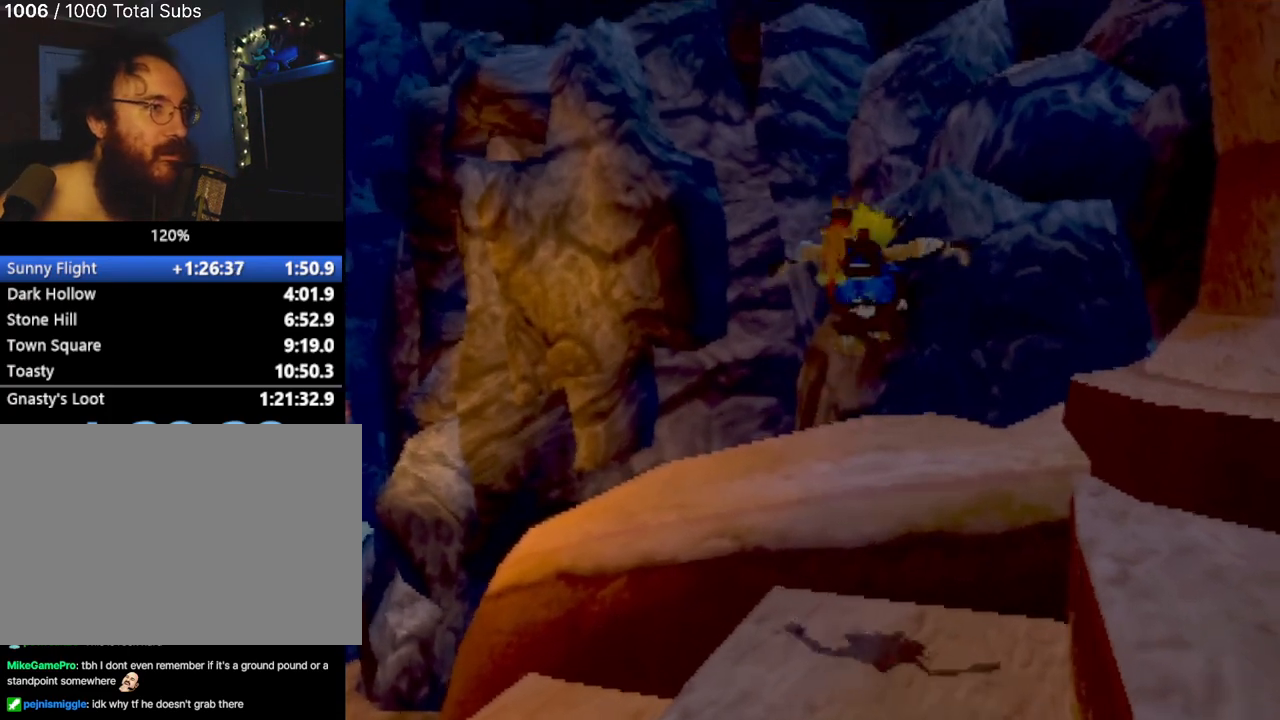
{"buttons": [], "left_stick": "up", "events": [[200, "left_stick", "center"], [267, "CROSS", "down"], [284, "left_stick", "up"], [484, "CROSS", "up"]]}
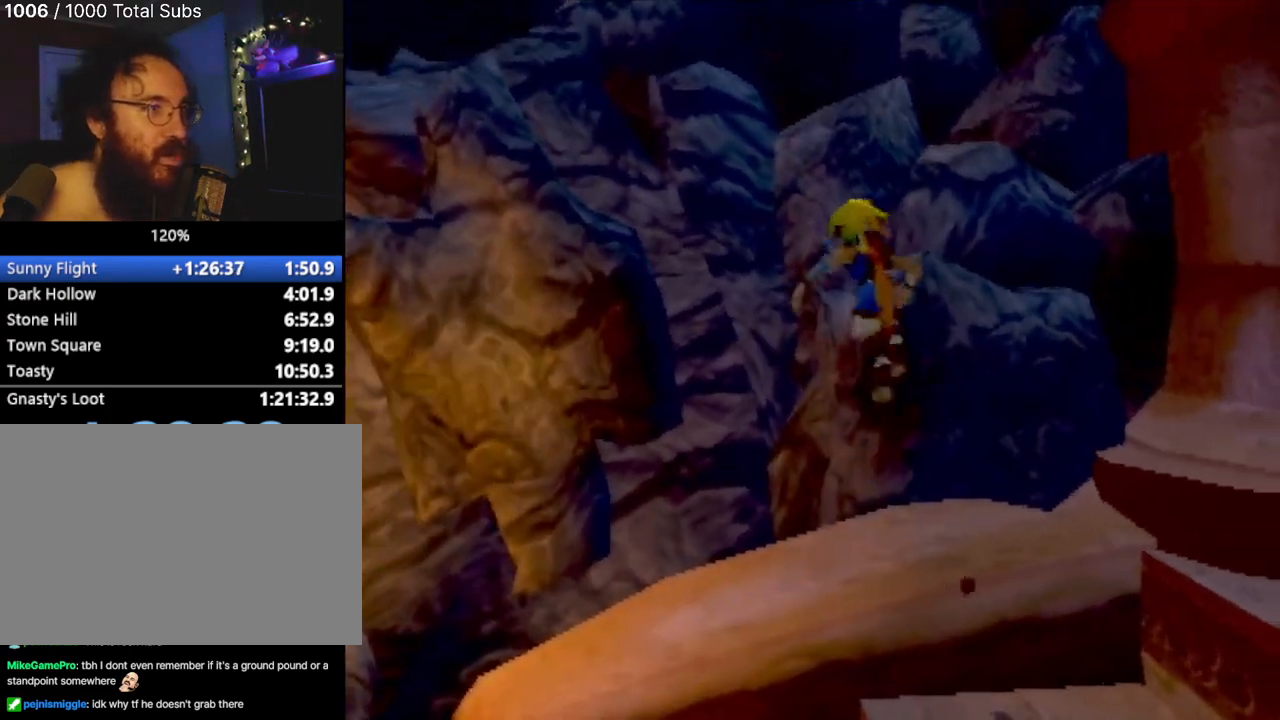
{"buttons": [], "left_stick": "up", "events": [[83, "CROSS", "down"], [150, "left_stick", "up-right"], [317, "CROSS", "up"], [333, "left_stick", "up"]]}
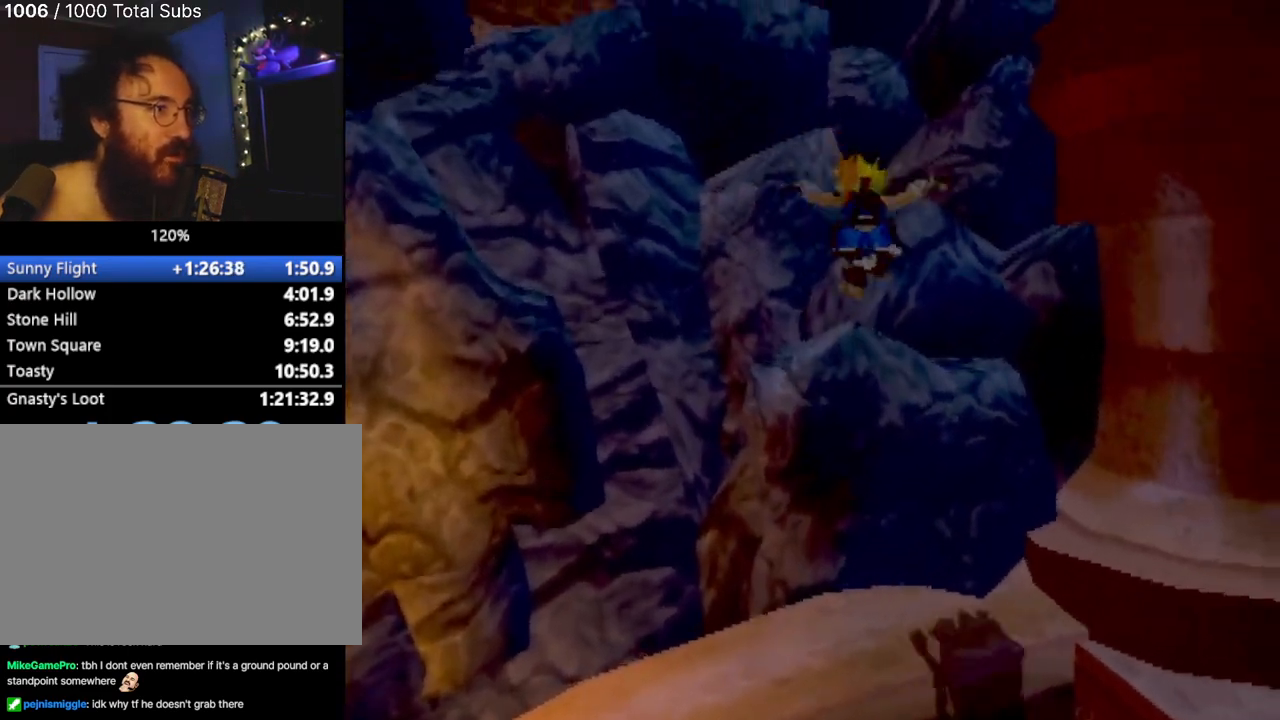
{"buttons": ["CROSS"], "left_stick": "up-left", "events": [[117, "left_stick", "center"], [417, "left_stick", "up-left"], [467, "CROSS", "down"]]}
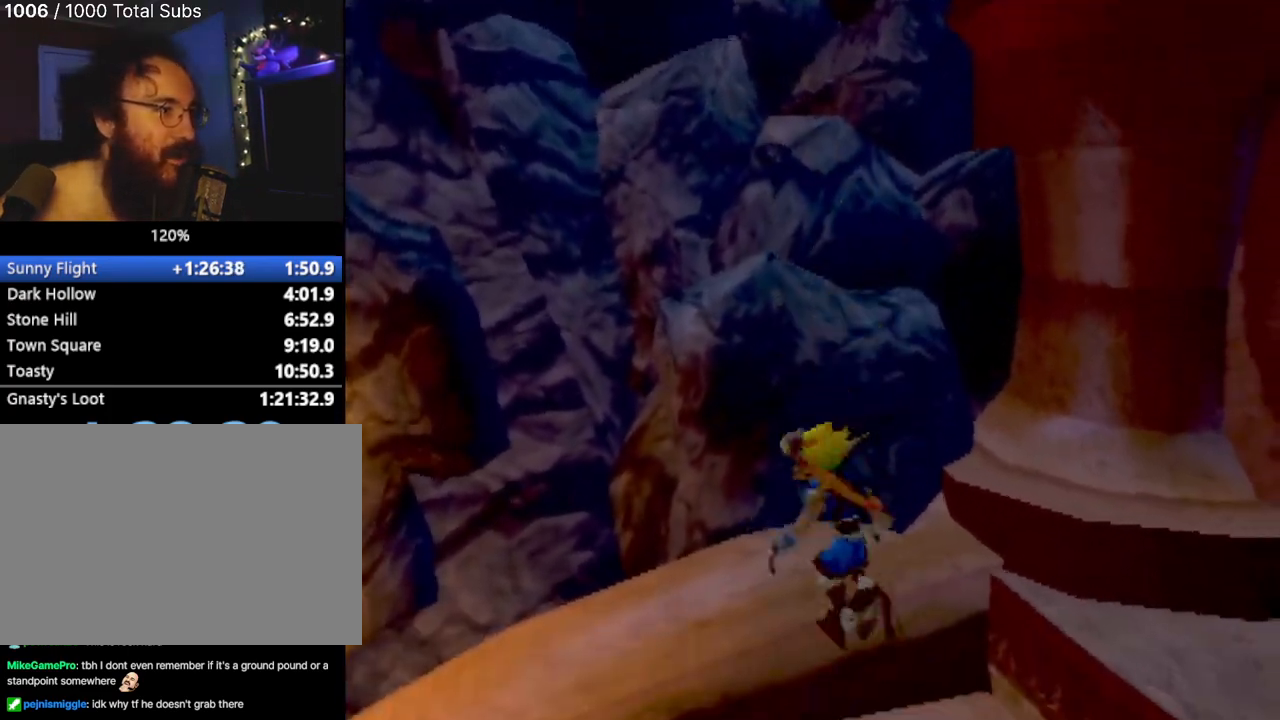
{"buttons": ["CROSS"], "left_stick": "up", "events": [[150, "left_stick", "up"], [183, "CROSS", "up"], [317, "CROSS", "down"]]}
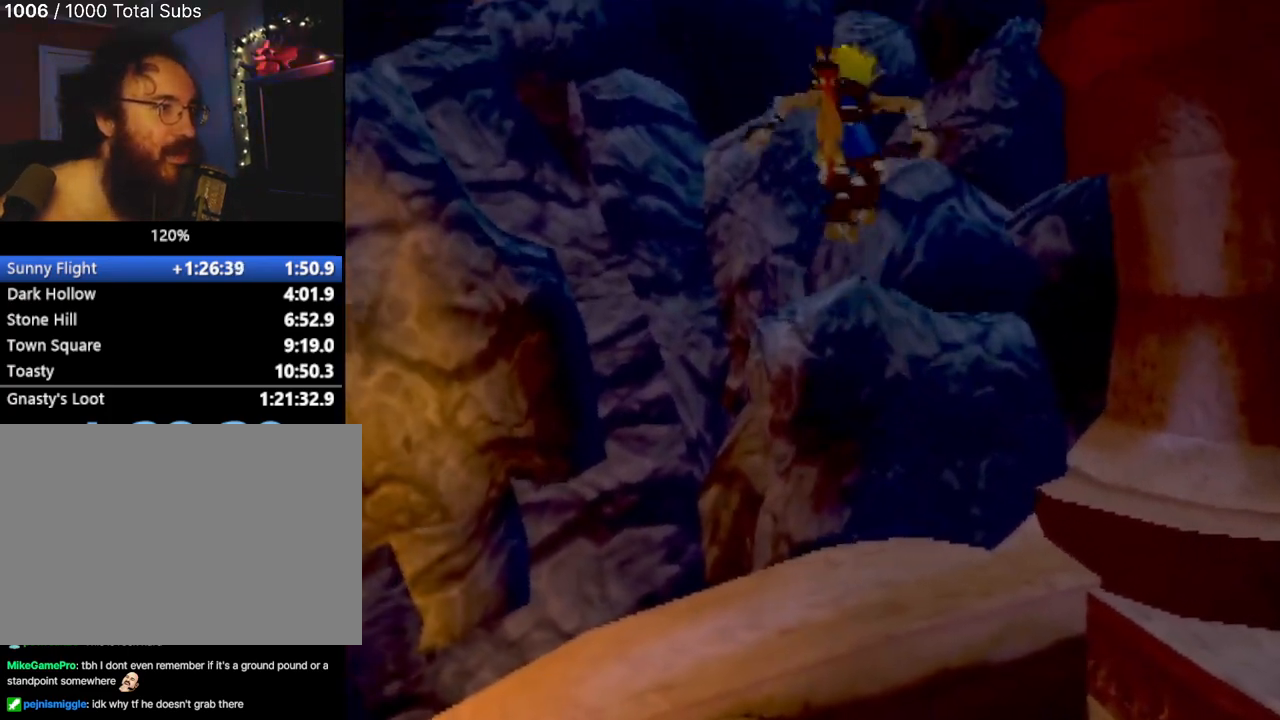
{"buttons": [], "left_stick": "center", "events": [[317, "CROSS", "up"], [451, "left_stick", "center"]]}
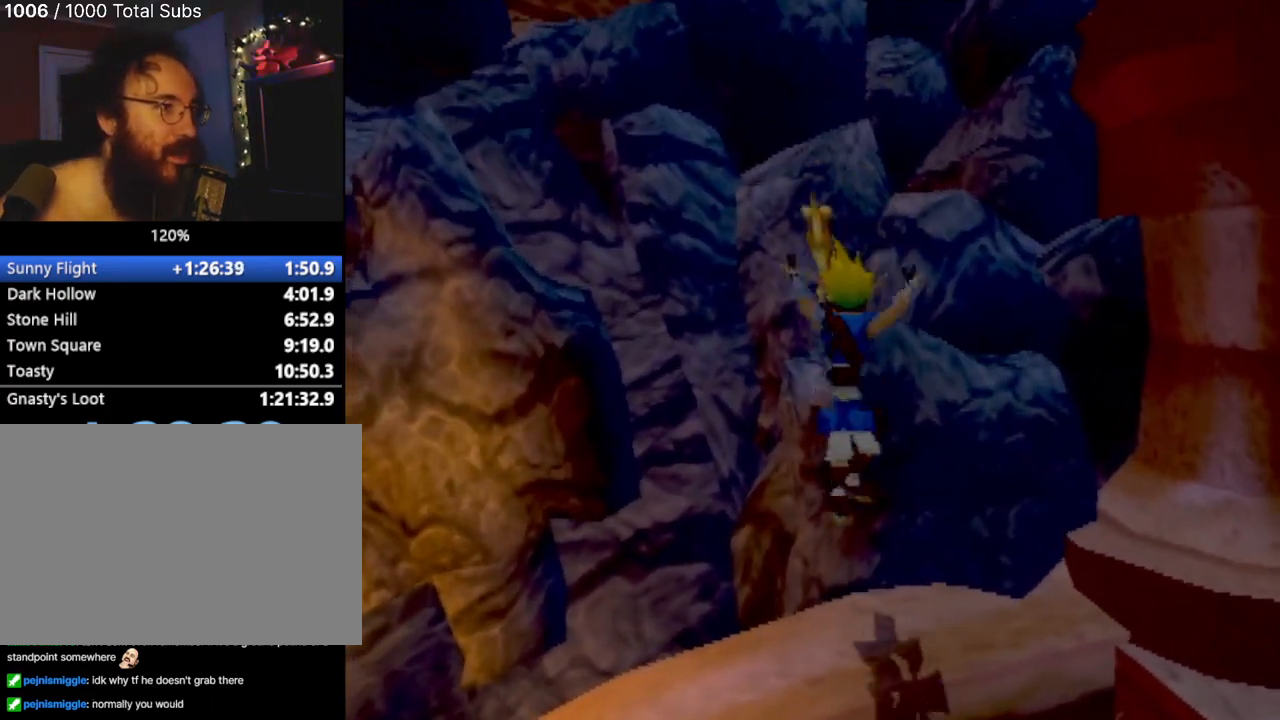
{"buttons": ["CROSS"], "left_stick": "up", "events": [[166, "left_stick", "up"], [250, "CROSS", "down"]]}
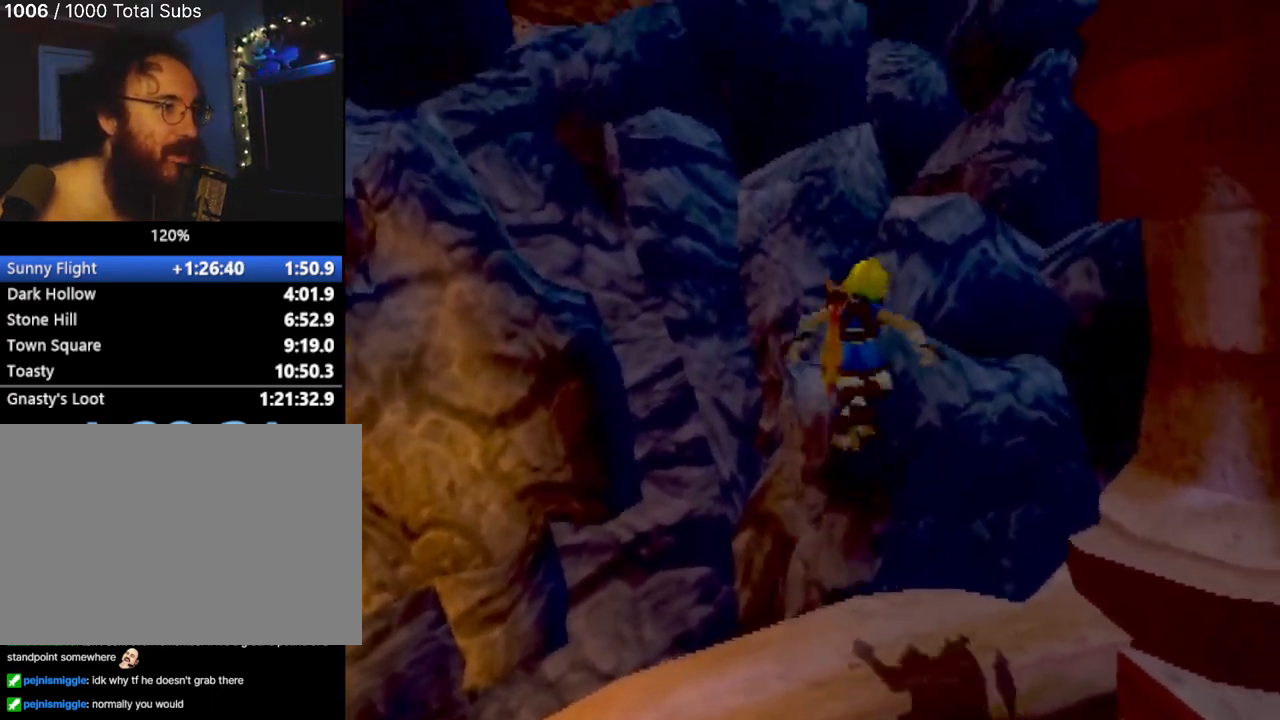
{"buttons": [], "left_stick": "center", "events": [[33, "CROSS", "up"], [117, "CROSS", "down"], [317, "CROSS", "up"], [317, "left_stick", "center"]]}
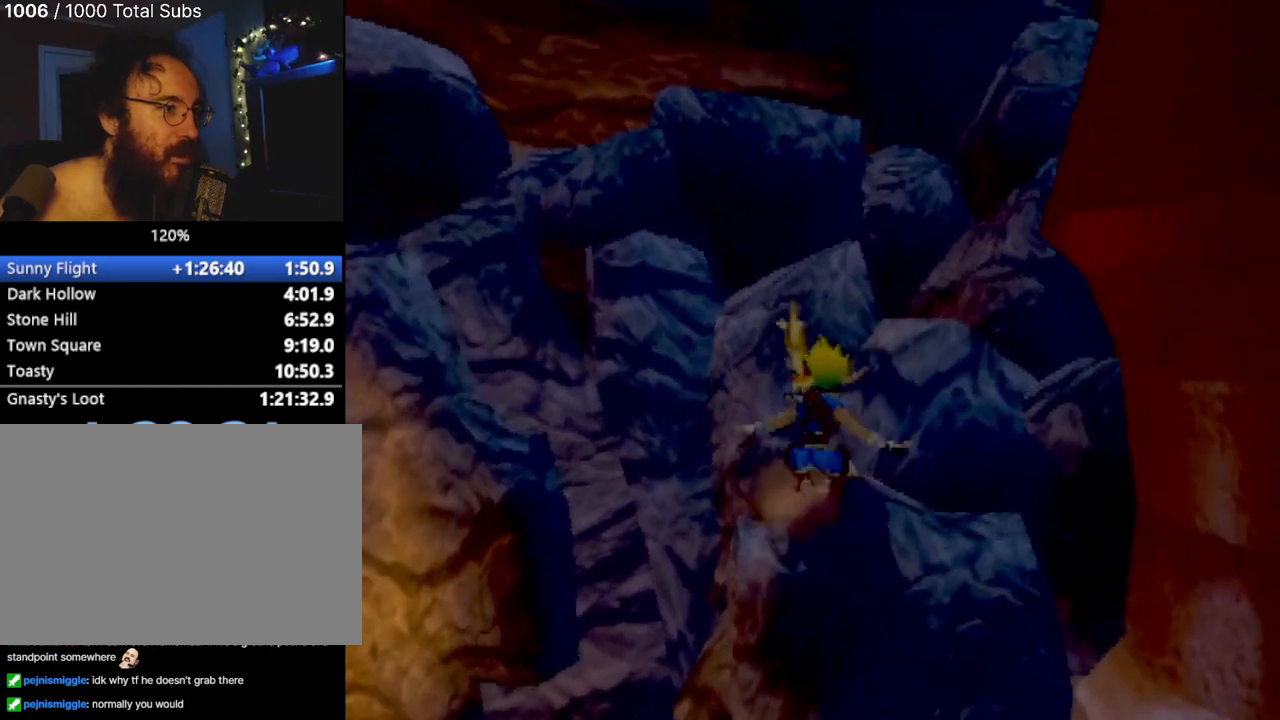
{"buttons": ["CROSS"], "left_stick": "up-right", "events": [[33, "left_stick", "up-right"], [216, "left_stick", "center"], [417, "CROSS", "down"], [417, "left_stick", "up-right"]]}
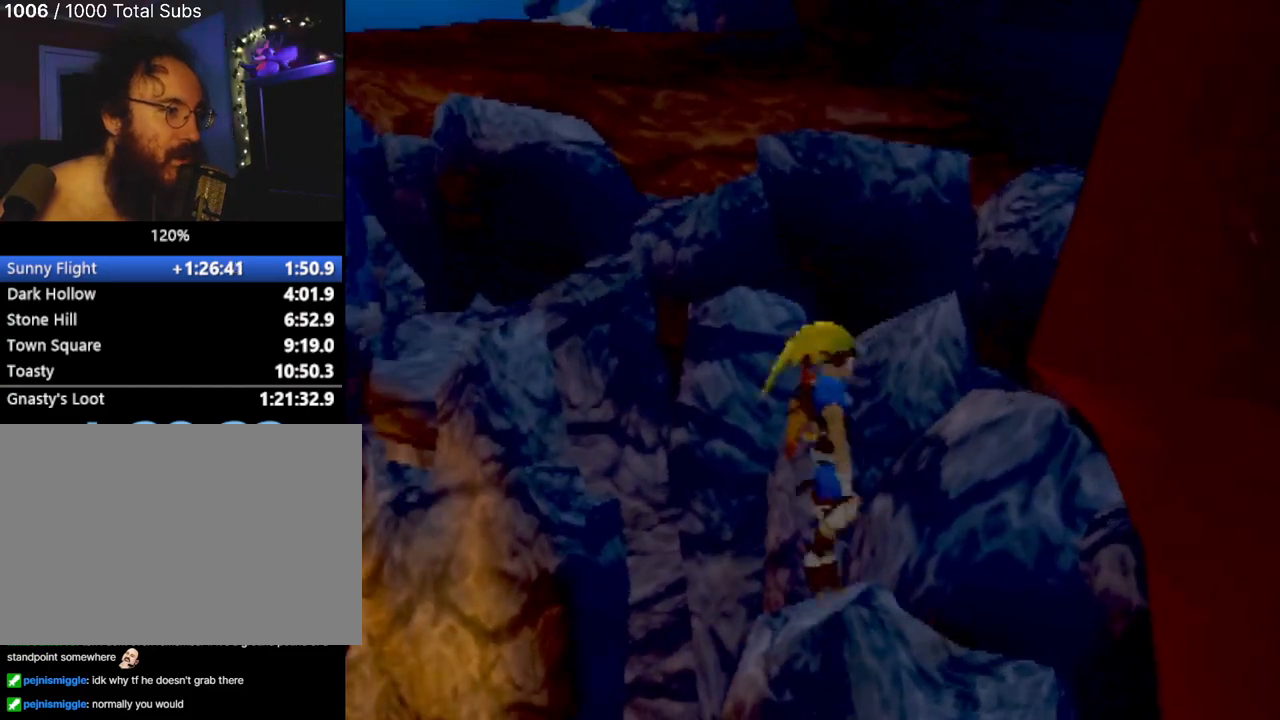
{"buttons": [], "left_stick": "center", "events": [[67, "CROSS", "up"], [117, "left_stick", "center"]]}